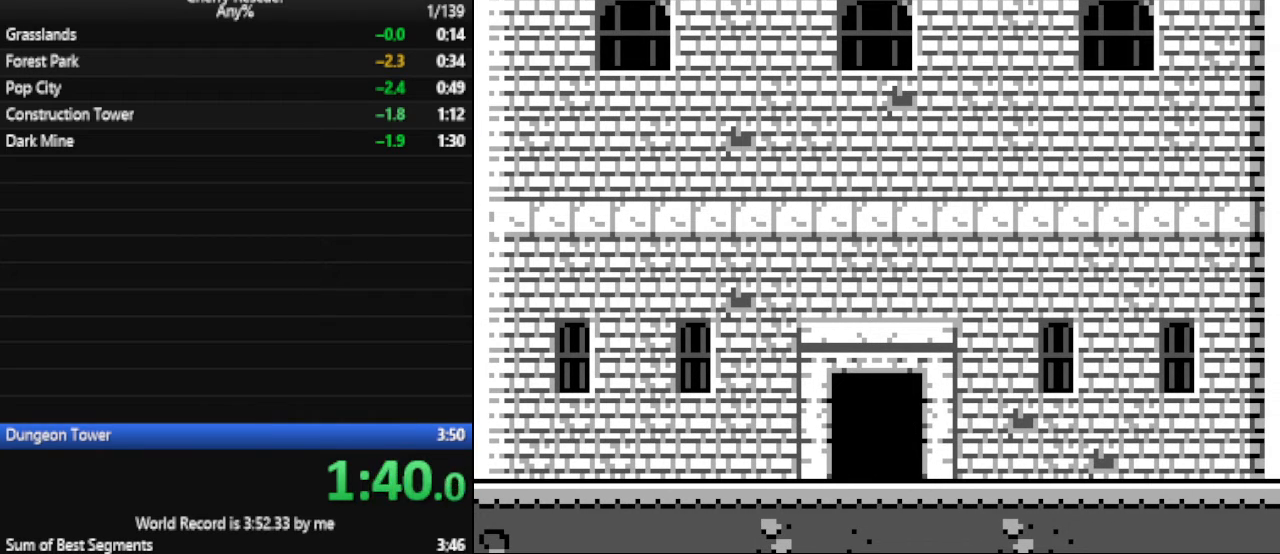
Gameplay with keyboard; each line is a JSON object with the keys held at the frame after it. "events" lists presses ("down") and releases ("up") of ".", "/", "0", "1", "2", "3", "4", "5", "6", "7", "8", "9", "a", "alt_l", "alt_r", "b", "backspace", "c", "caps_lock", "comma", "ctrl_l", "ctrl_r", "d", "down", "e", "escape", "f", "f1", "f10", "f11", "f12", "f2", "f3", "f4", "f5", "f6", "f7", "f8", "f9", "g", "h", "i", "j", "k", "l", "lbracket", "left", "m", "n", "num0", "num1", "num2", "num3", "num4", "num5", "num6", "num7", "num8", "num9", "o", "p", "q", "quote", "r", "rbracket", "return", "right", "s", "semicolon", "shift_l", "shift_r", "space", "super", "t", "tab", "tilde", "u", "up", "v", "w", "x", "y" and "z" between this image and that frame as [ms after this image, input, new state], when the widget could be followed in between. No other keys are recorded. Mouse input is not recorded.
{"keys": ["d", "num6"], "events": []}
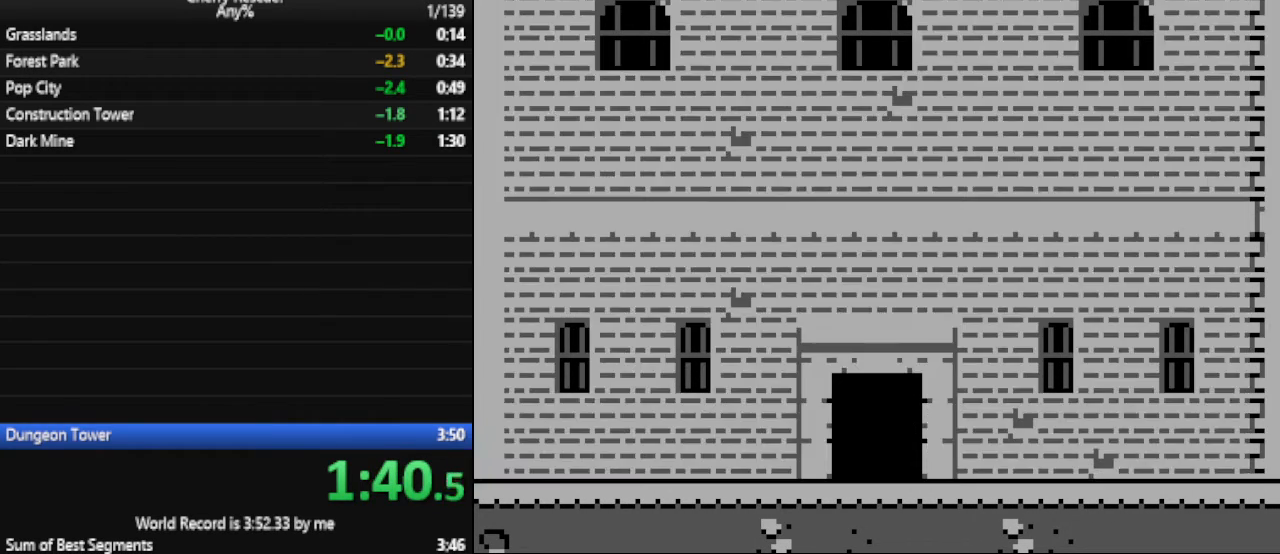
{"keys": ["d", "num6"], "events": []}
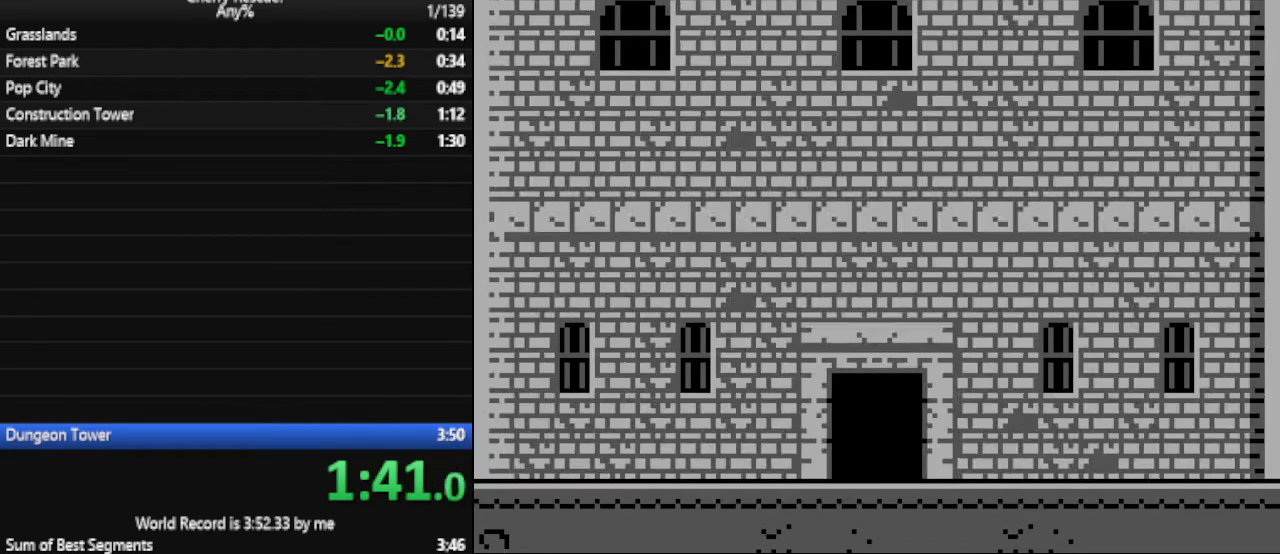
{"keys": ["d", "num6"], "events": []}
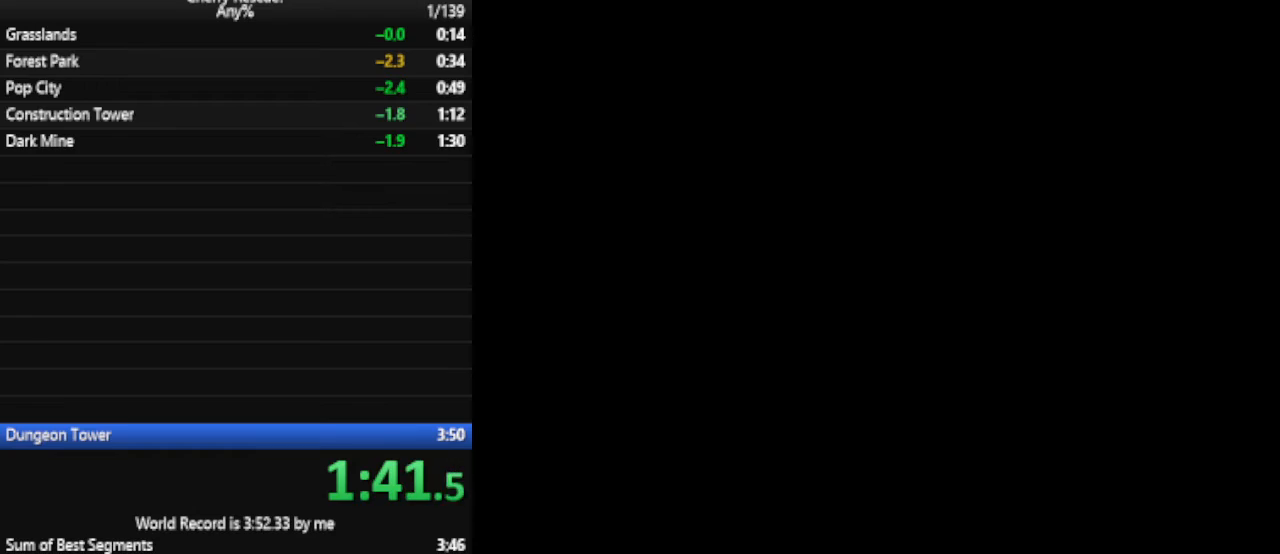
{"keys": ["d", "num6"], "events": []}
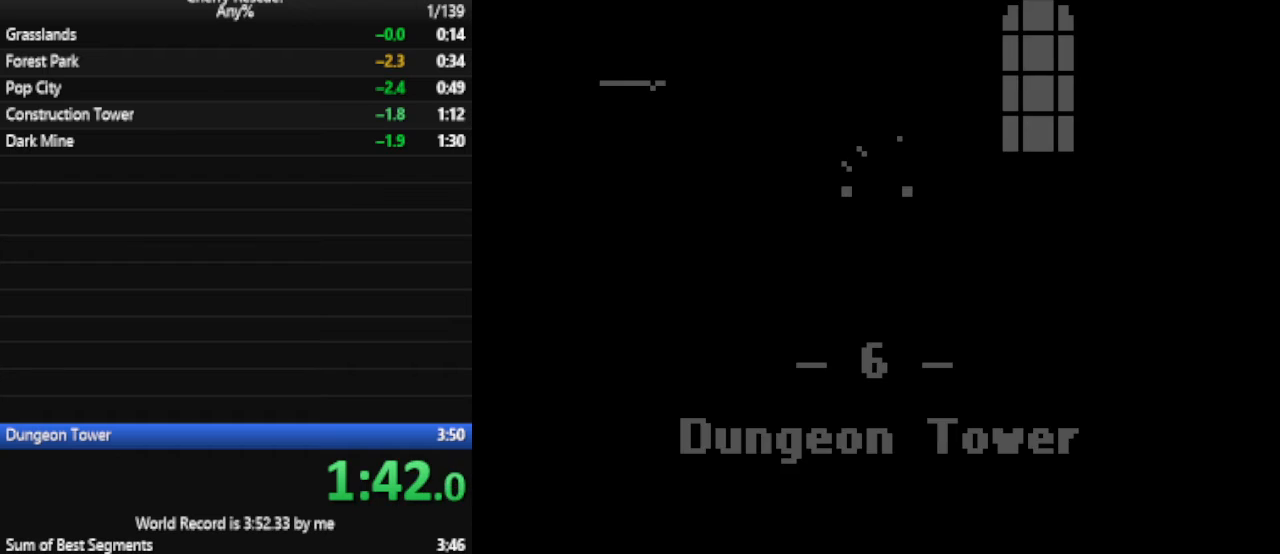
{"keys": ["d", "num6"], "events": []}
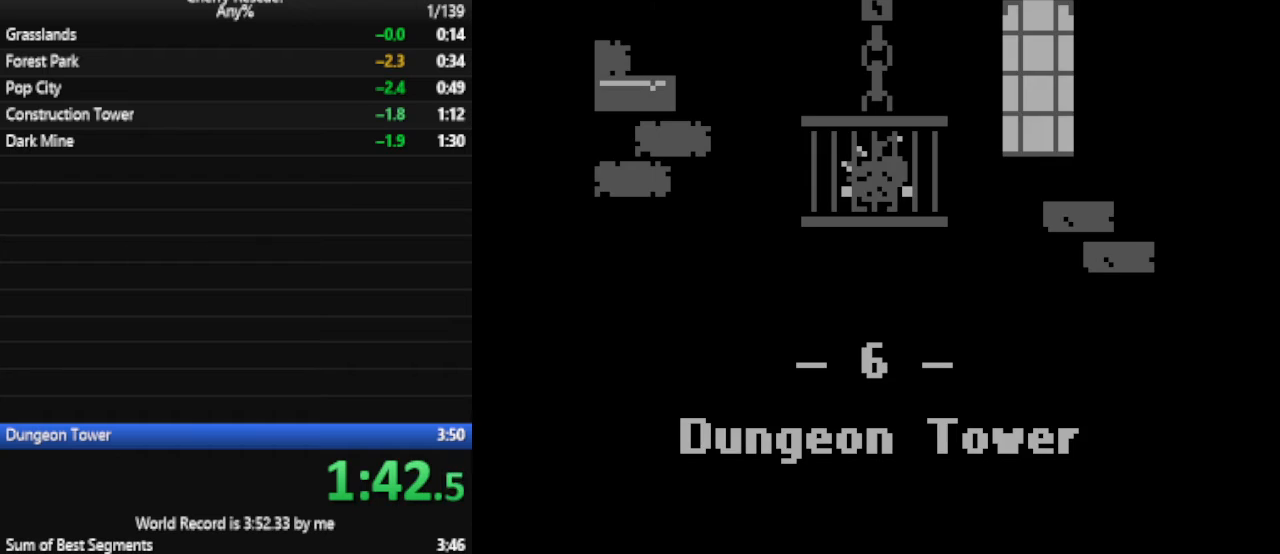
{"keys": ["d", "num6"], "events": []}
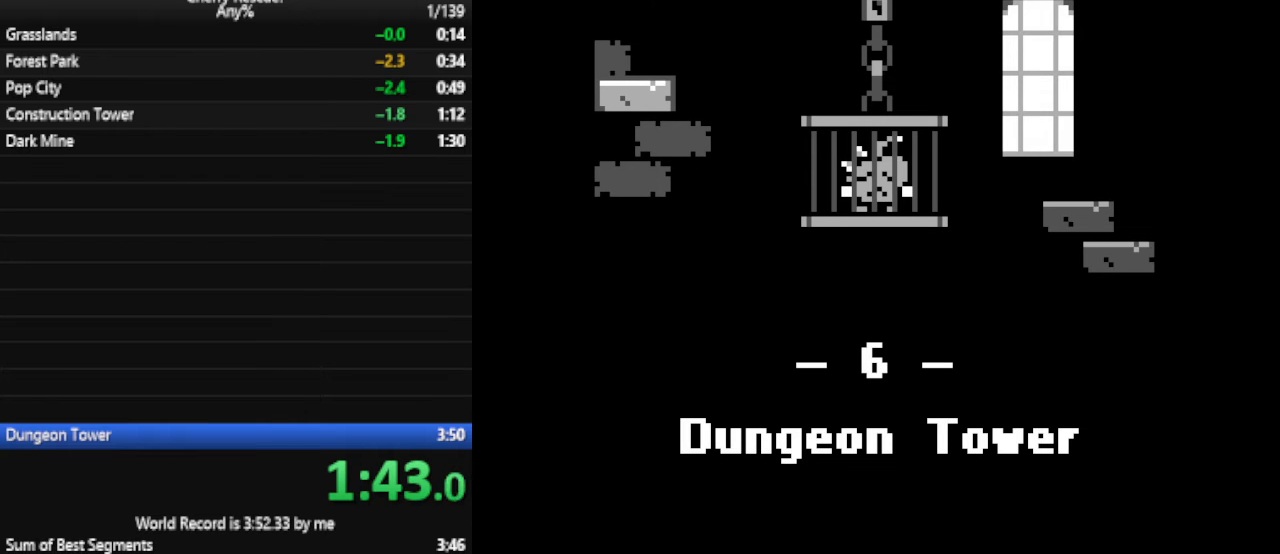
{"keys": ["d", "num6"], "events": []}
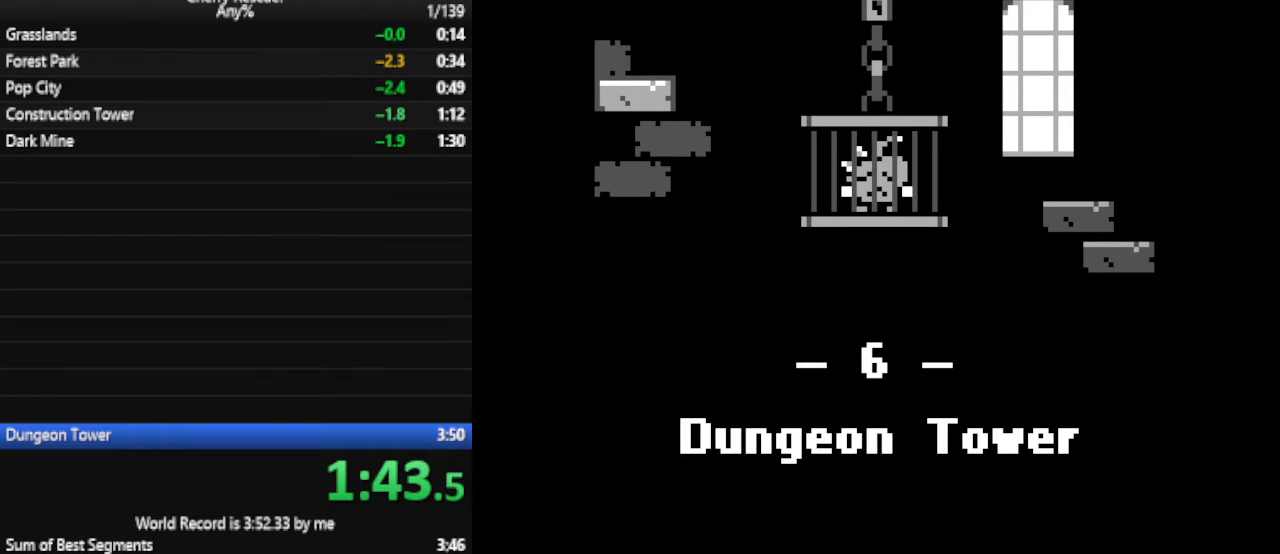
{"keys": ["d", "num6"], "events": []}
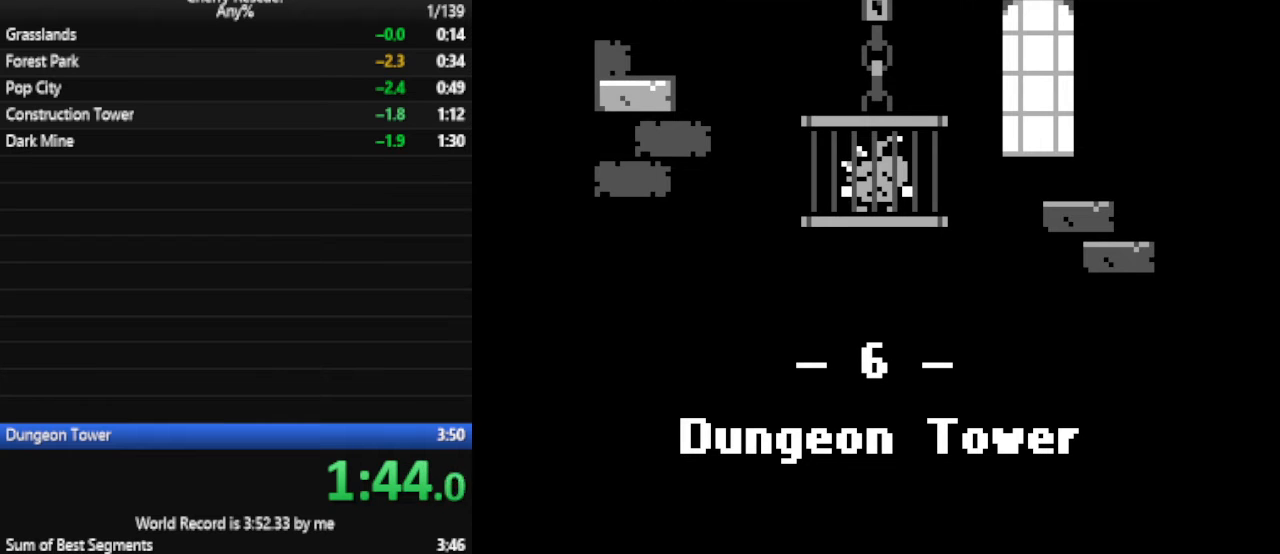
{"keys": ["d", "num6"], "events": []}
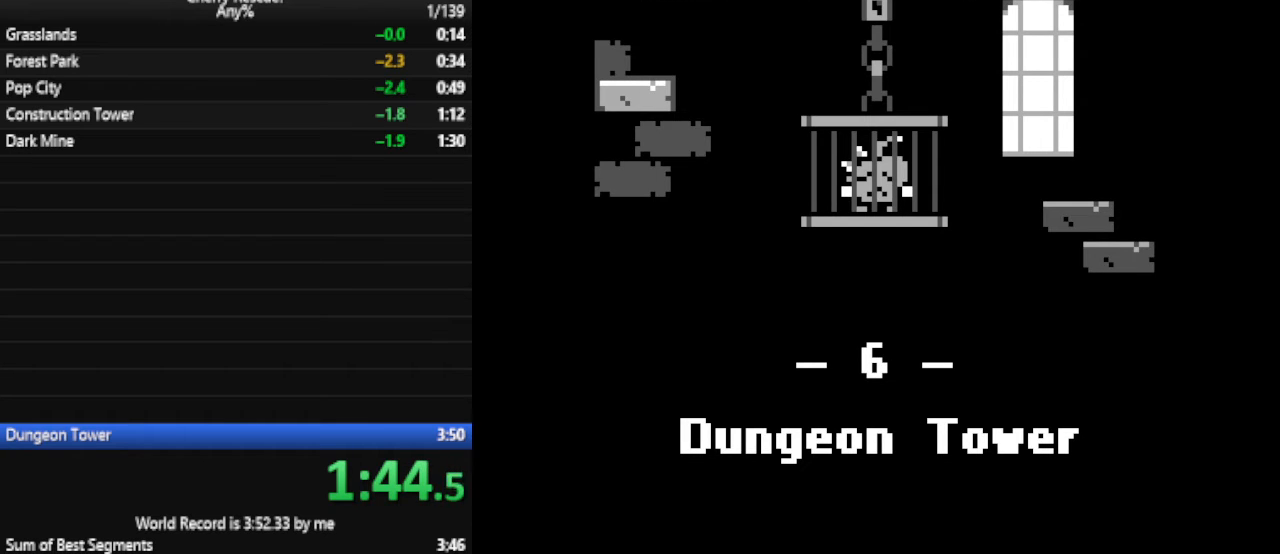
{"keys": ["d", "num6"], "events": []}
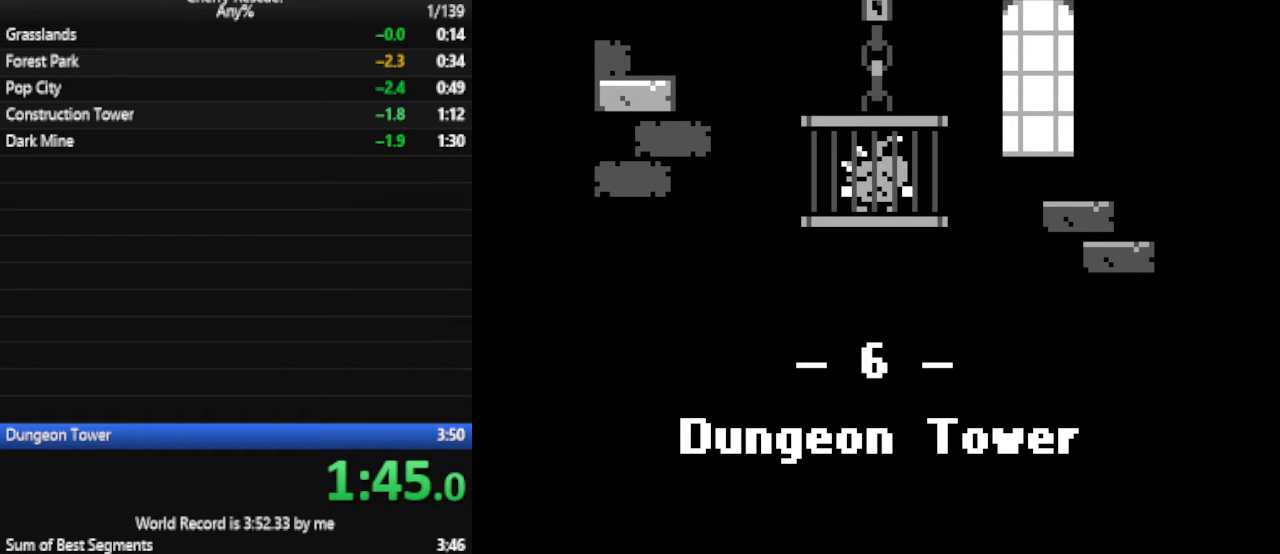
{"keys": ["d", "num6"], "events": []}
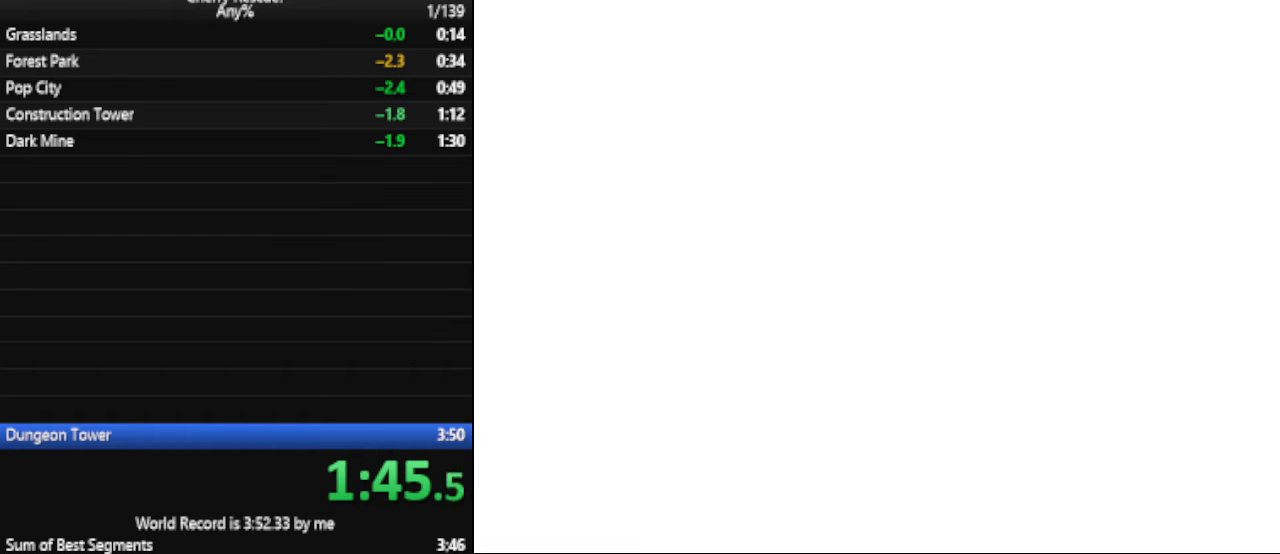
{"keys": ["d", "num6"], "events": []}
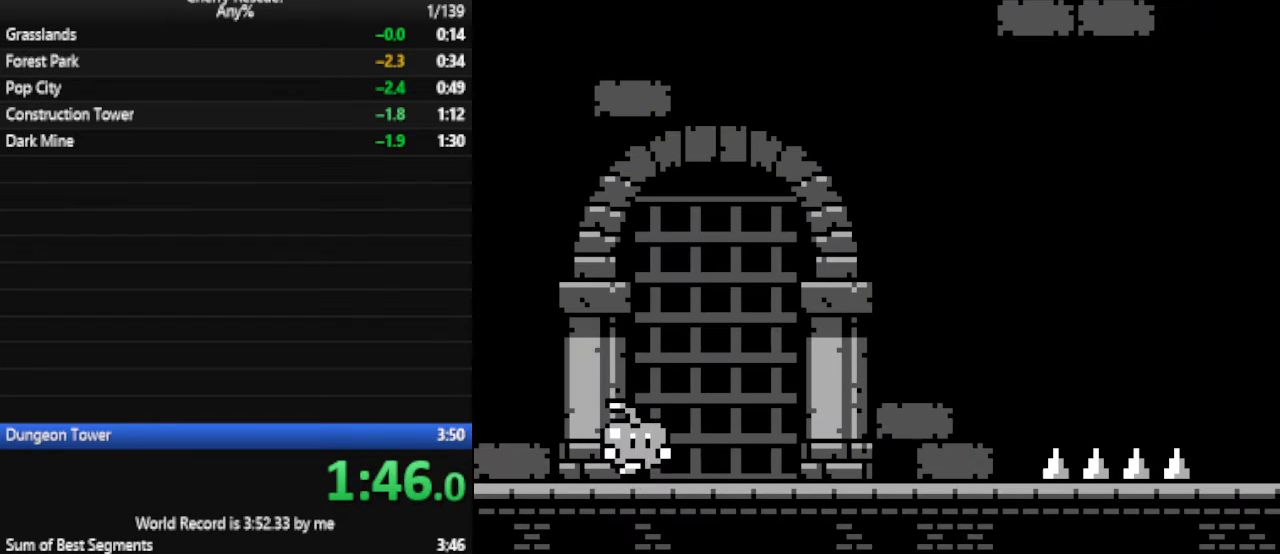
{"keys": ["d", "num6"], "events": []}
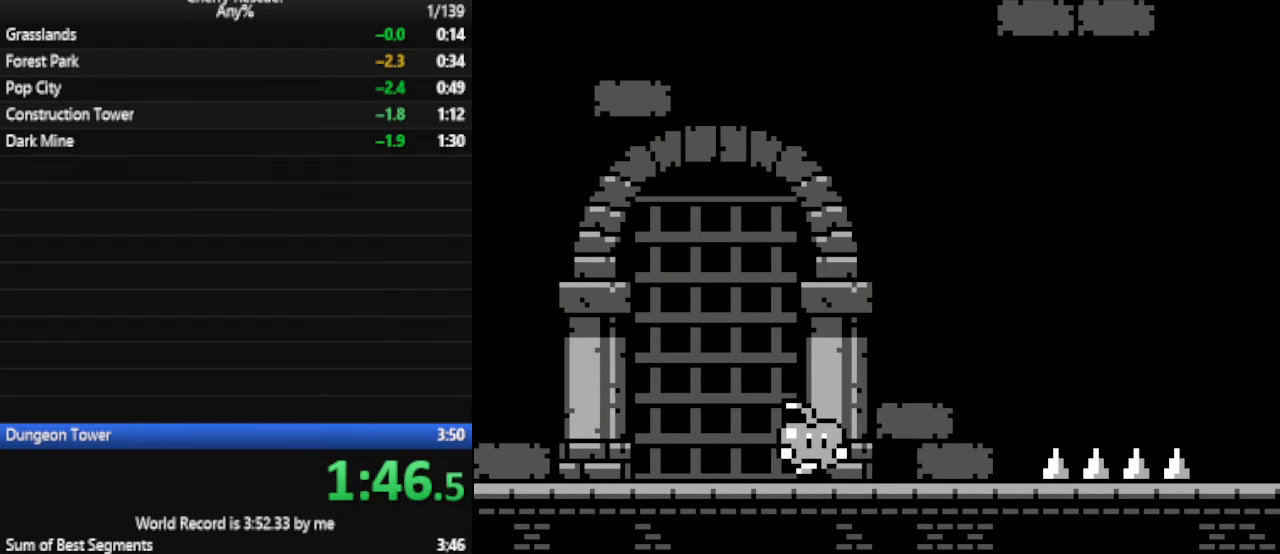
{"keys": ["d", "num6"], "events": [[67, "num4", "down"], [300, "num4", "up"]]}
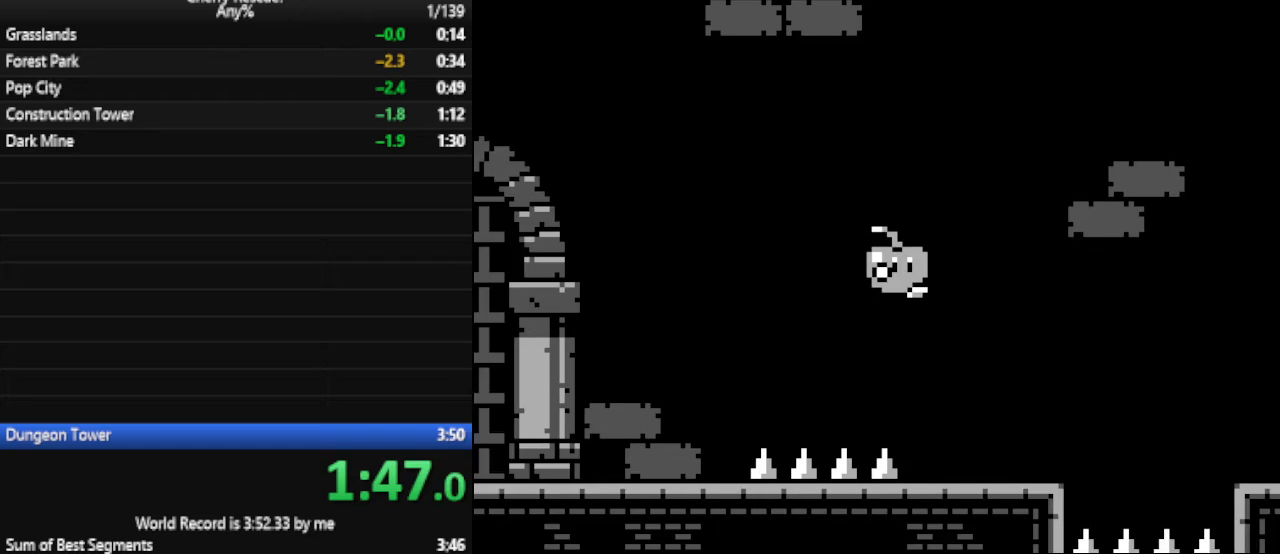
{"keys": ["d", "num6"], "events": [[167, "num4", "down"], [300, "num4", "up"]]}
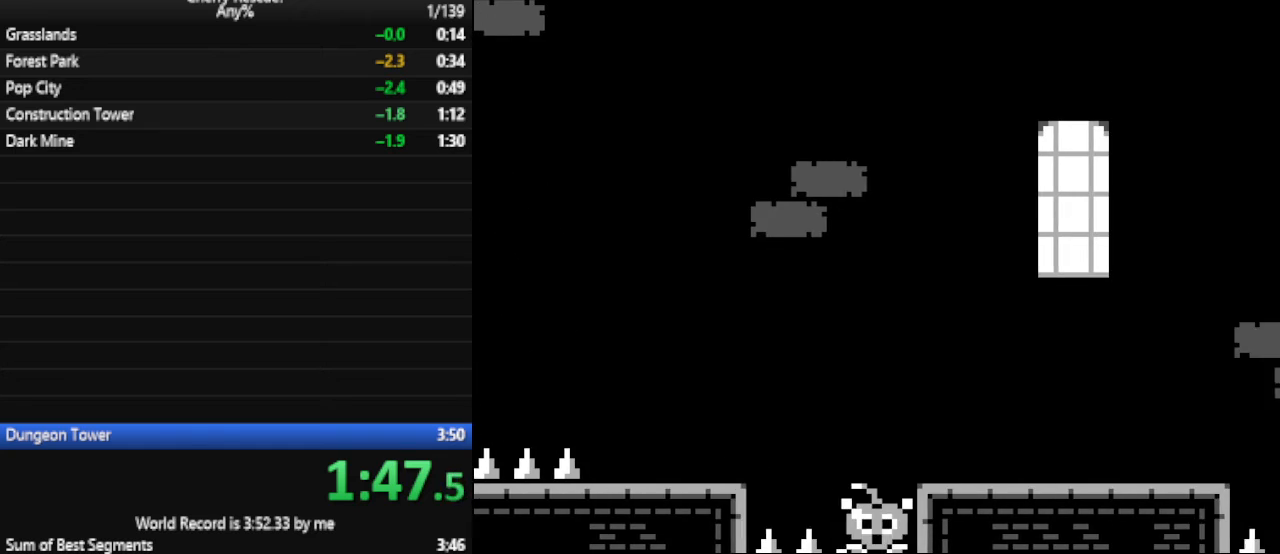
{"keys": ["d", "num6"], "events": []}
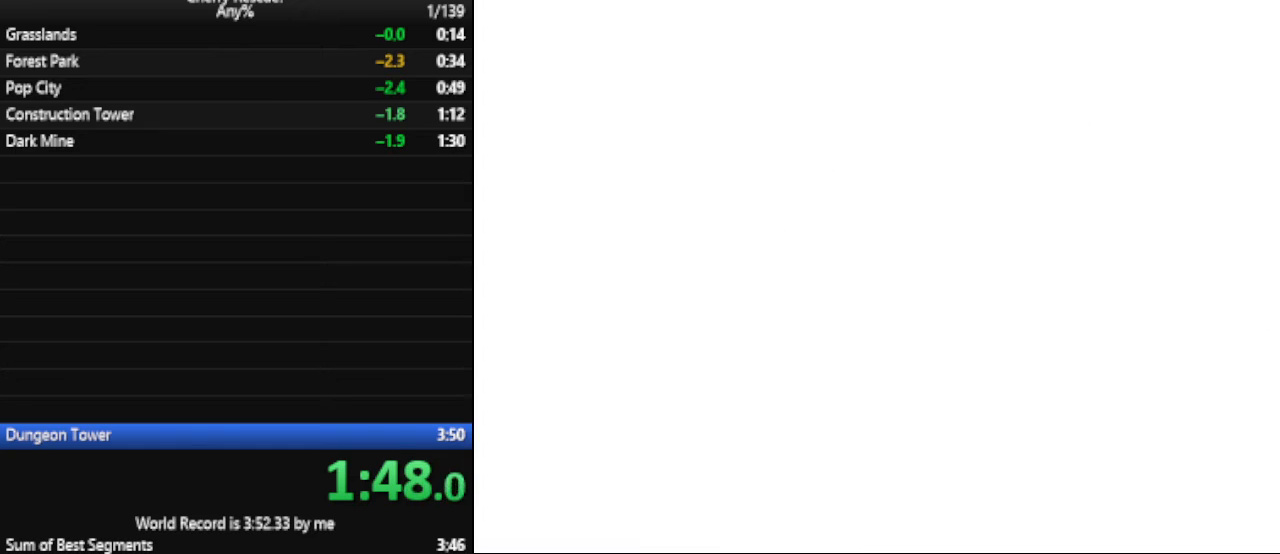
{"keys": [], "events": [[33, "d", "up"], [67, "num6", "up"]]}
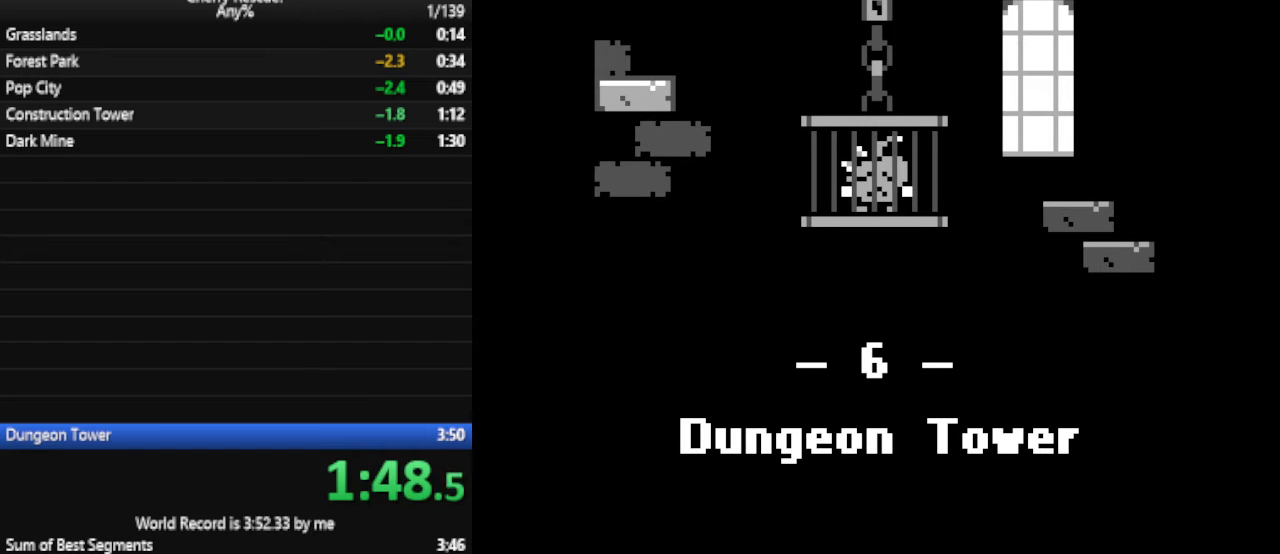
{"keys": [], "events": []}
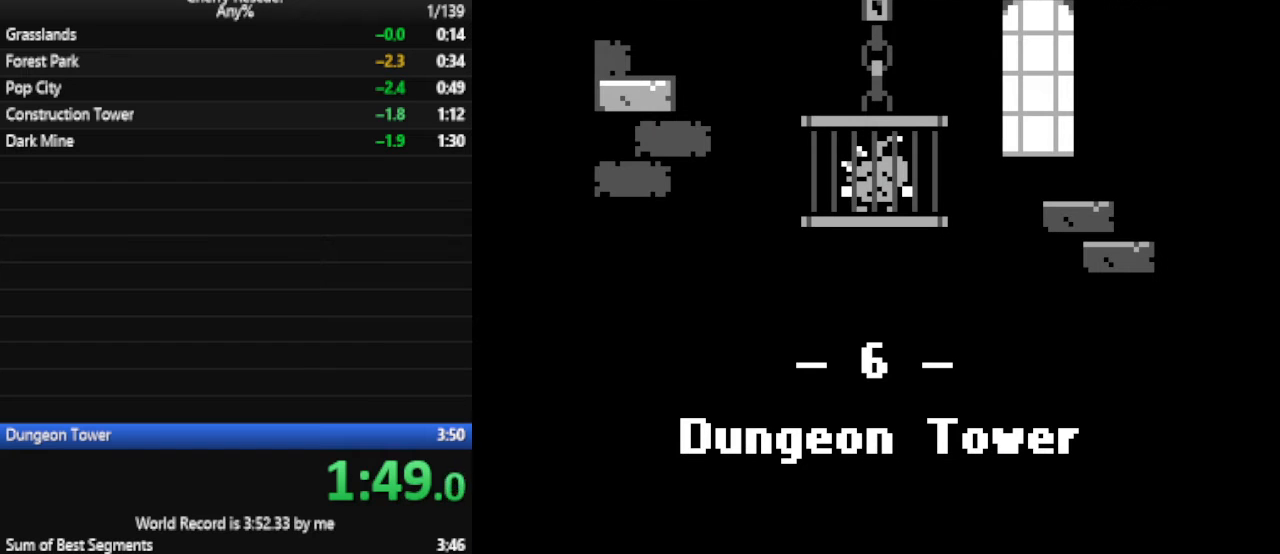
{"keys": [], "events": []}
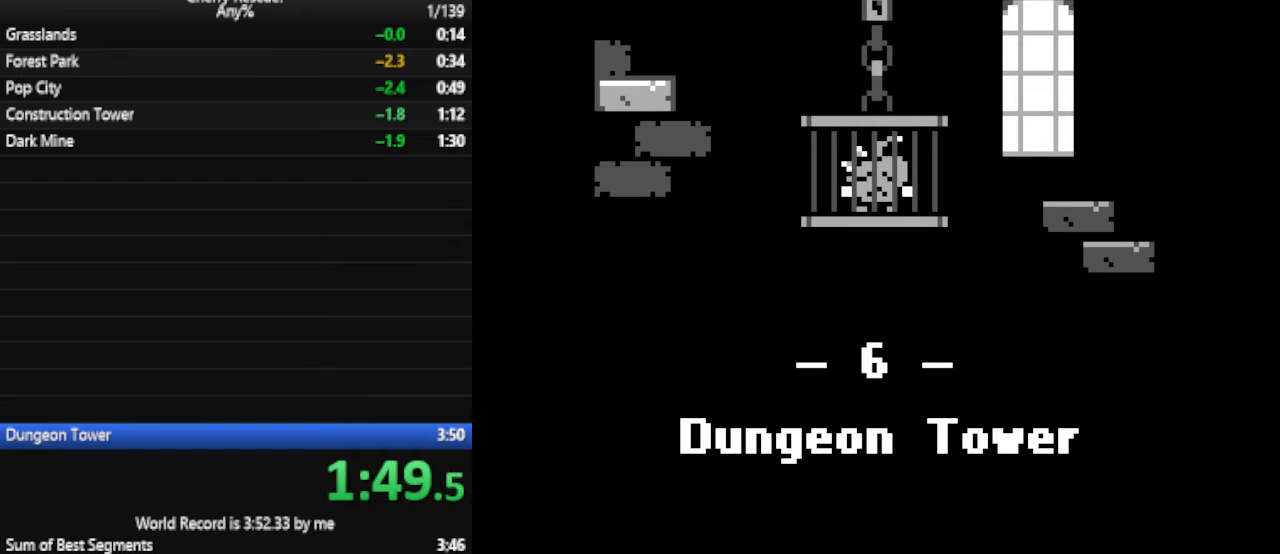
{"keys": ["d"], "events": [[500, "d", "down"]]}
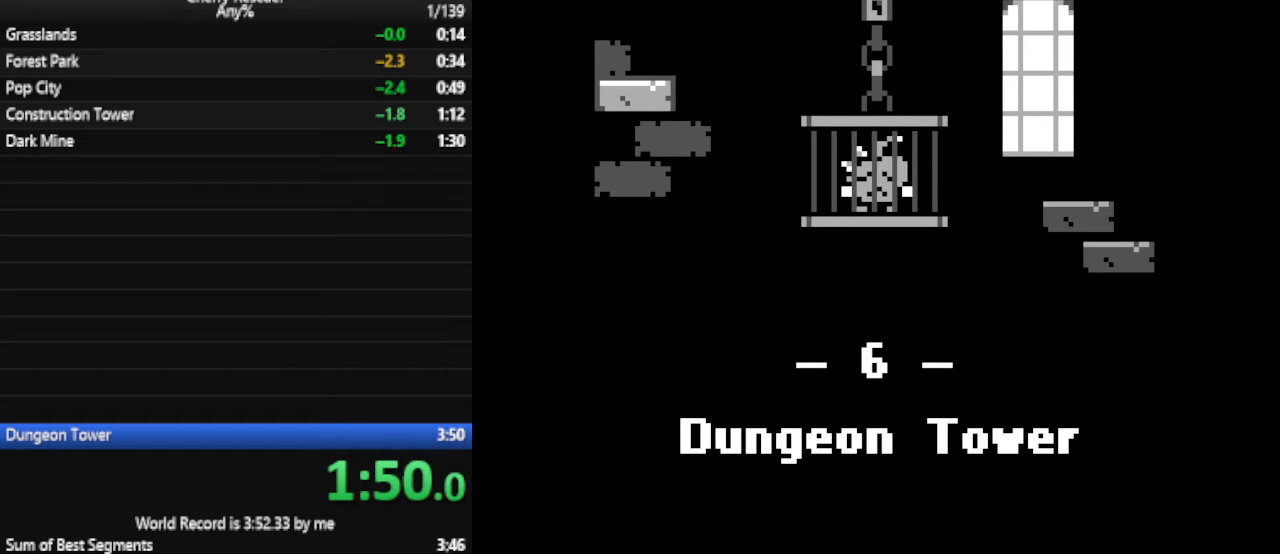
{"keys": ["d", "num6"], "events": [[33, "num6", "down"]]}
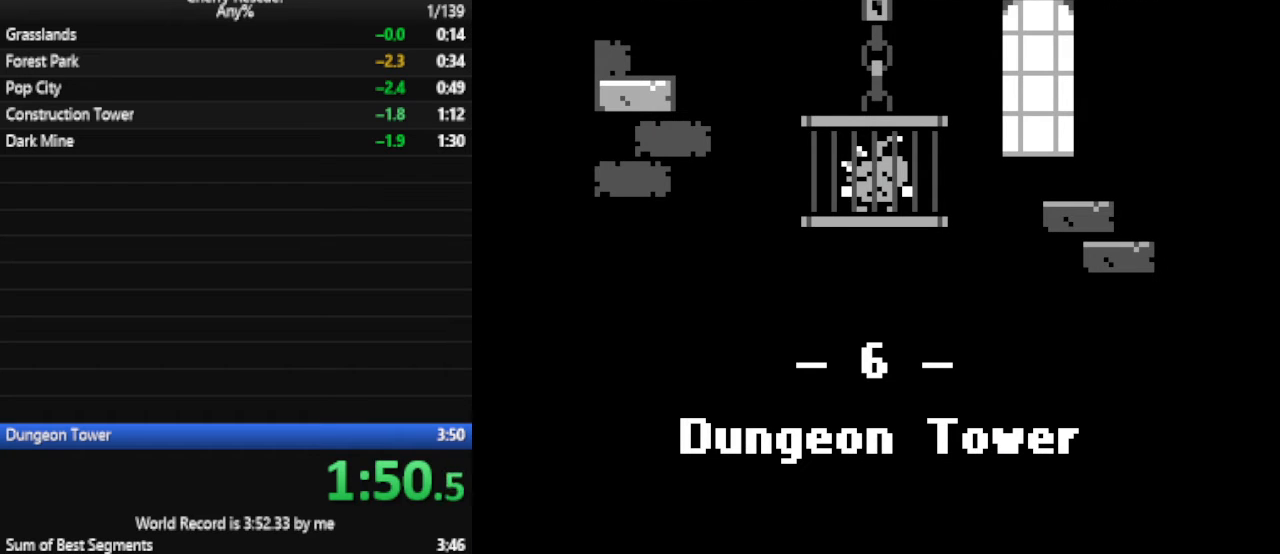
{"keys": ["d", "num6"], "events": []}
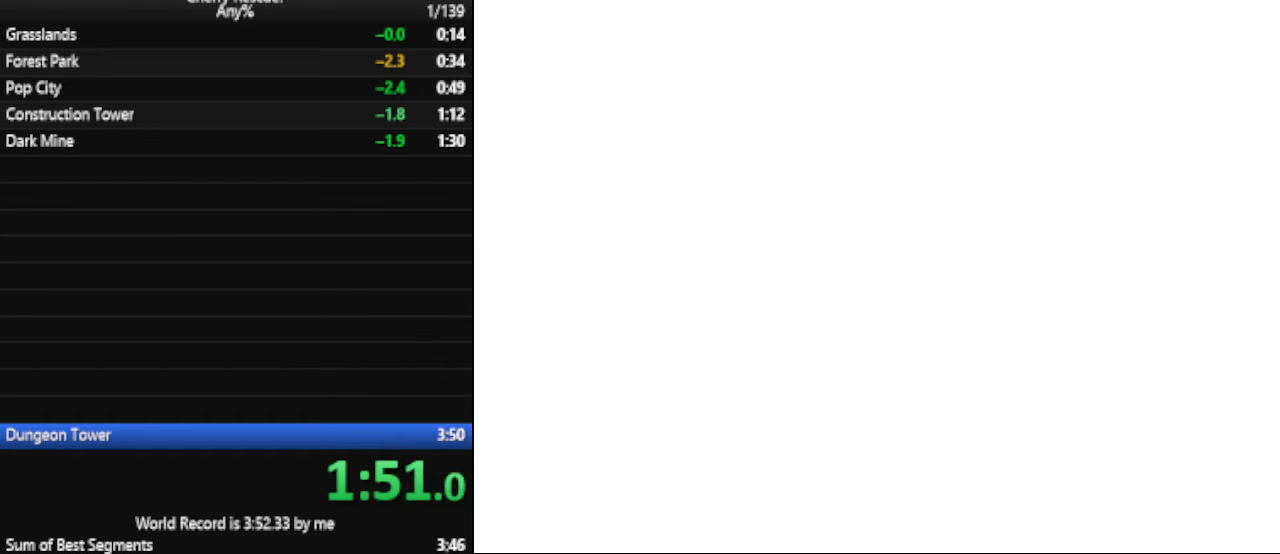
{"keys": ["d", "num6"], "events": []}
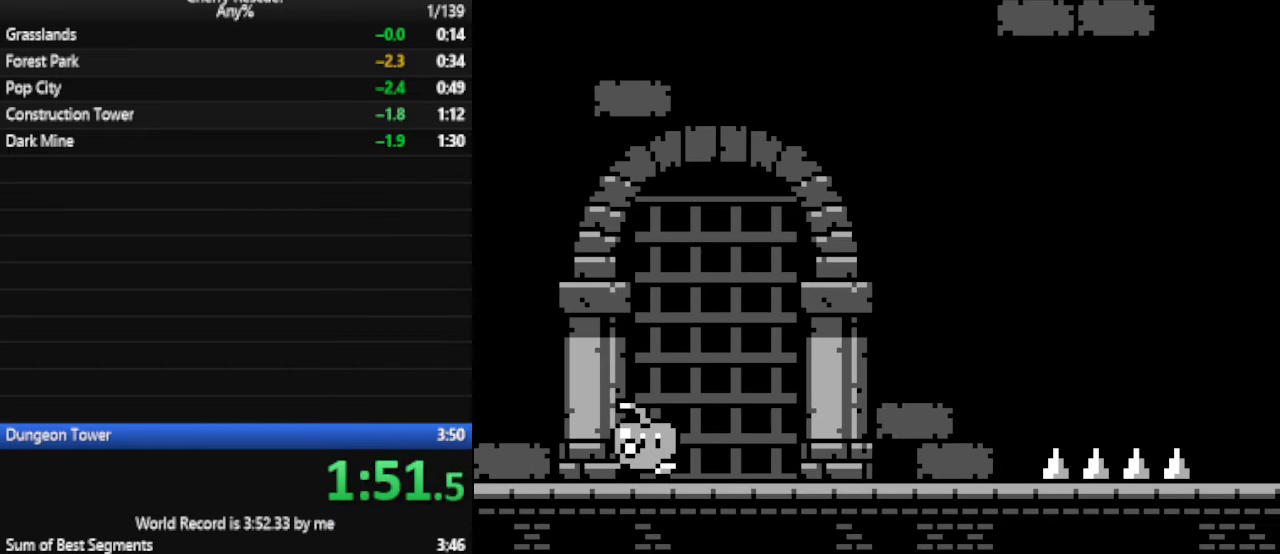
{"keys": ["d", "num4", "num6"], "events": [[400, "num4", "down"]]}
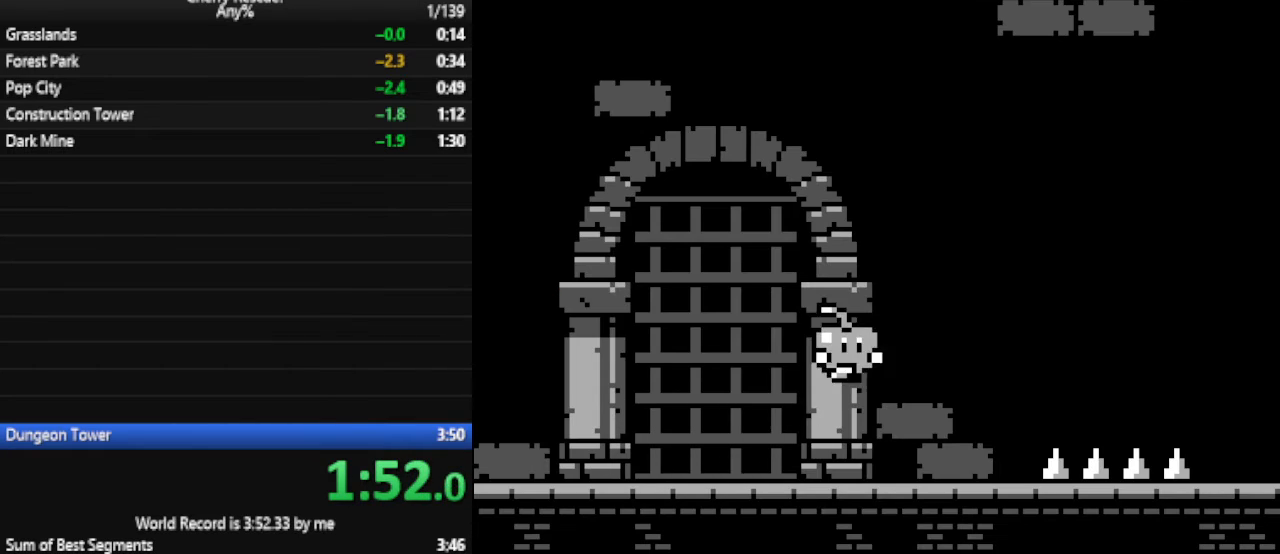
{"keys": ["d", "num6"], "events": [[133, "num4", "up"]]}
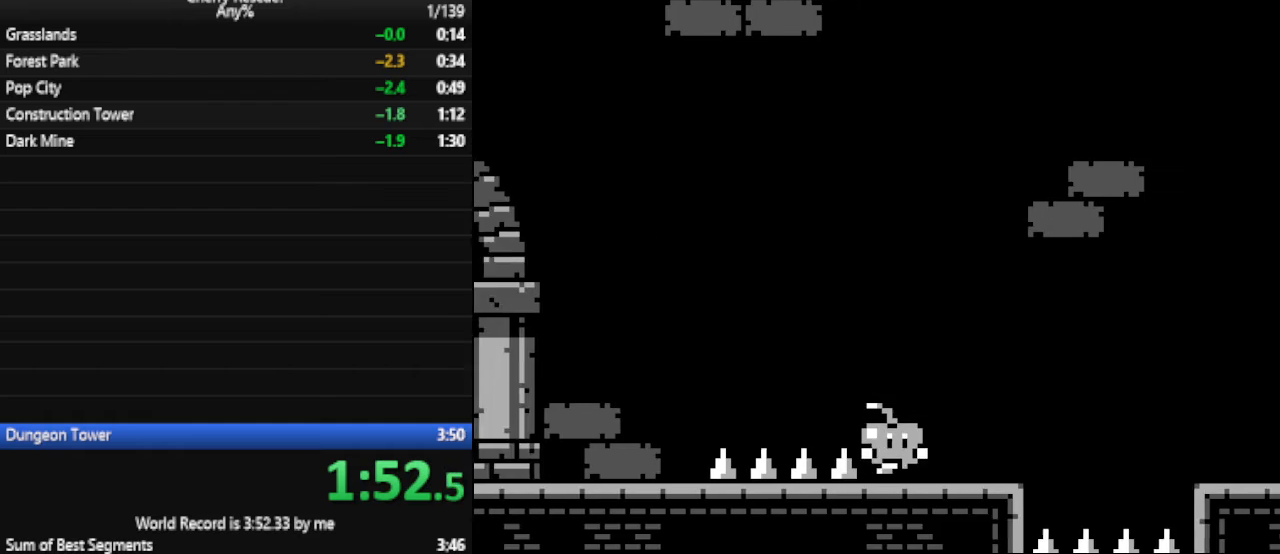
{"keys": ["d", "num6"], "events": [[67, "num4", "down"], [167, "num4", "up"]]}
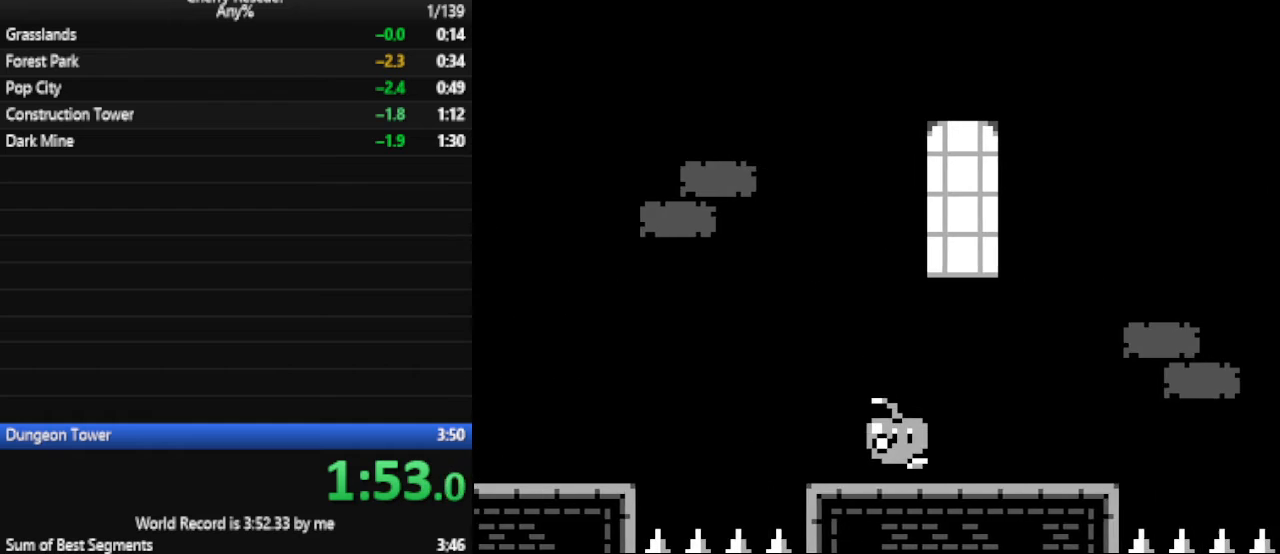
{"keys": ["d", "num6"], "events": [[100, "num4", "down"], [400, "num4", "up"]]}
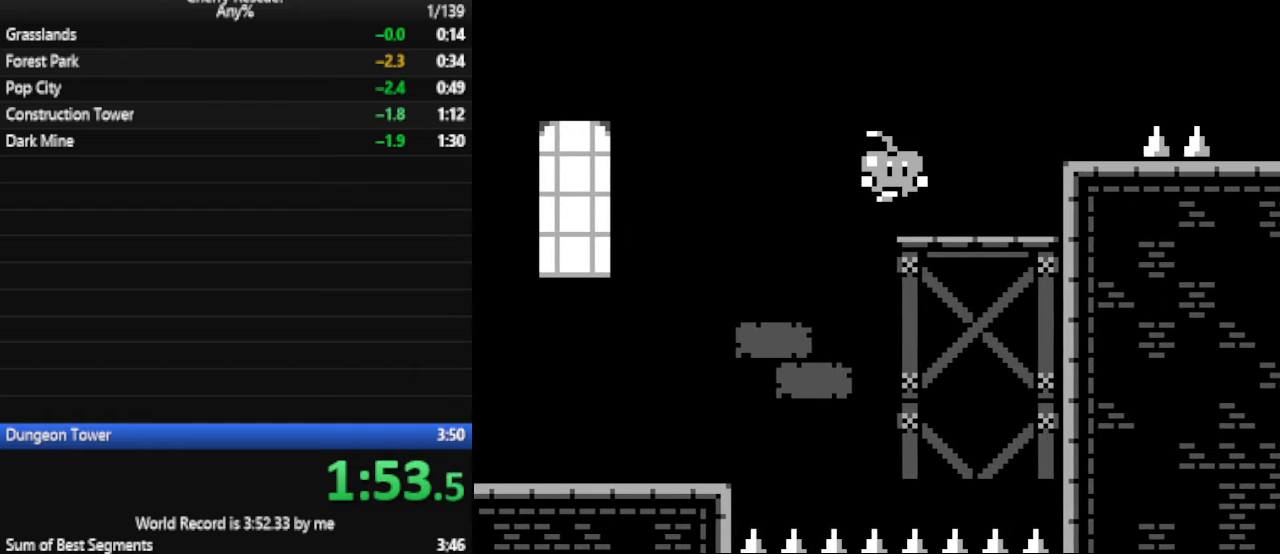
{"keys": ["d", "num6"], "events": [[133, "num4", "down"], [300, "num4", "up"]]}
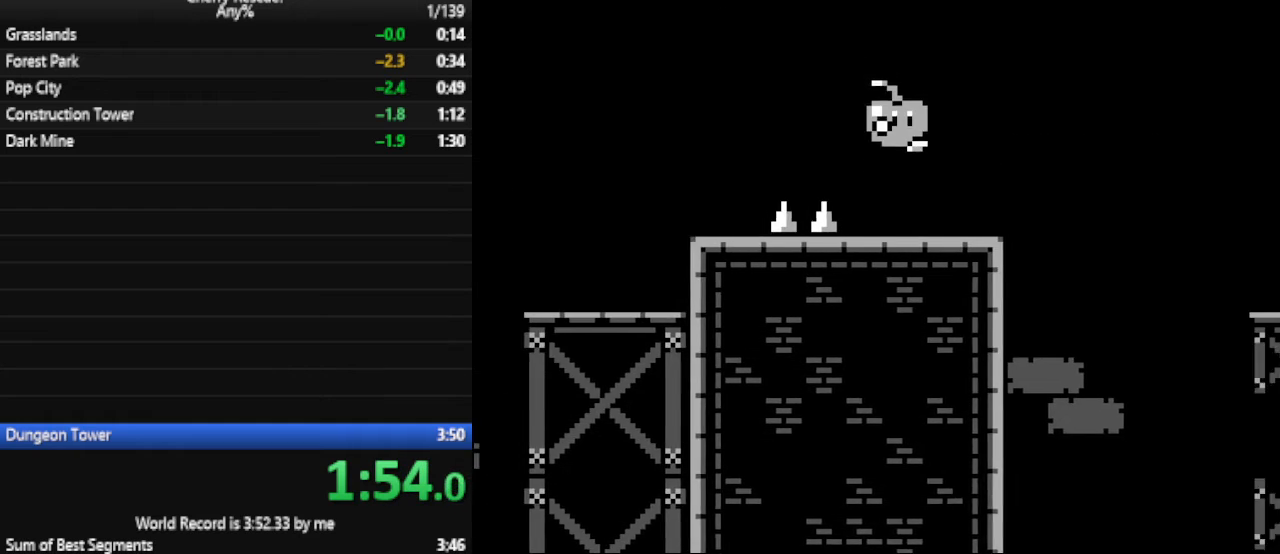
{"keys": ["d", "num6"], "events": [[100, "num4", "down"], [200, "num4", "up"]]}